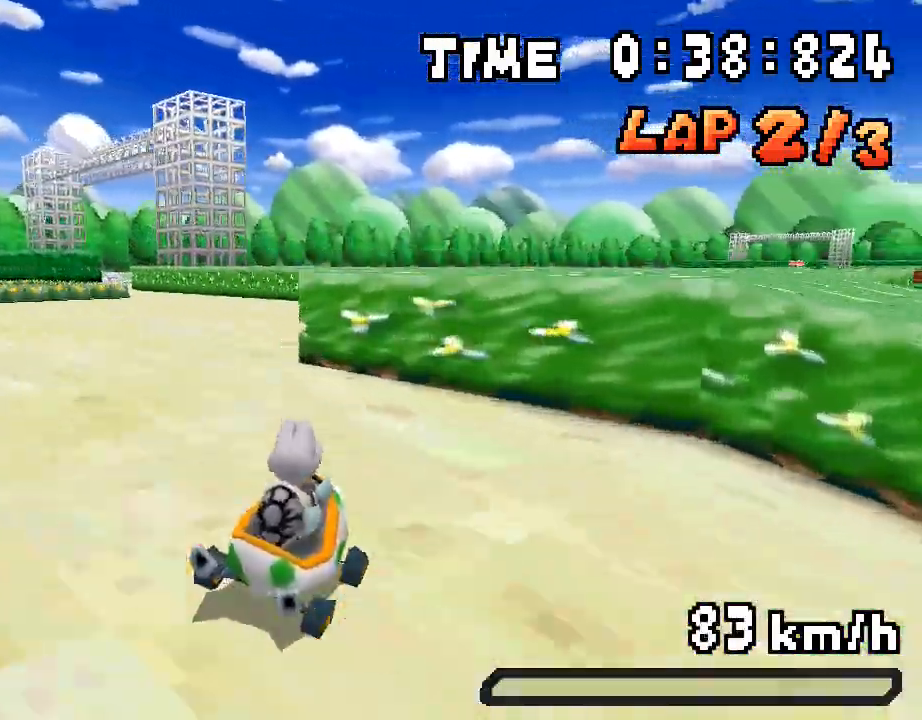
Gameplay with a controller (Nintendo layout); each line is a JSON object with the inputs held at the frame after it. "events" lists button and stick changes between this image and that frame as [ms after this image, input, new state], when the widget could be followed in between. Not read: L3 R3.
{"buttons": ["A", "R1"], "events": [[17, "DPAD_LEFT", "down"], [435, "DPAD_LEFT", "up"]]}
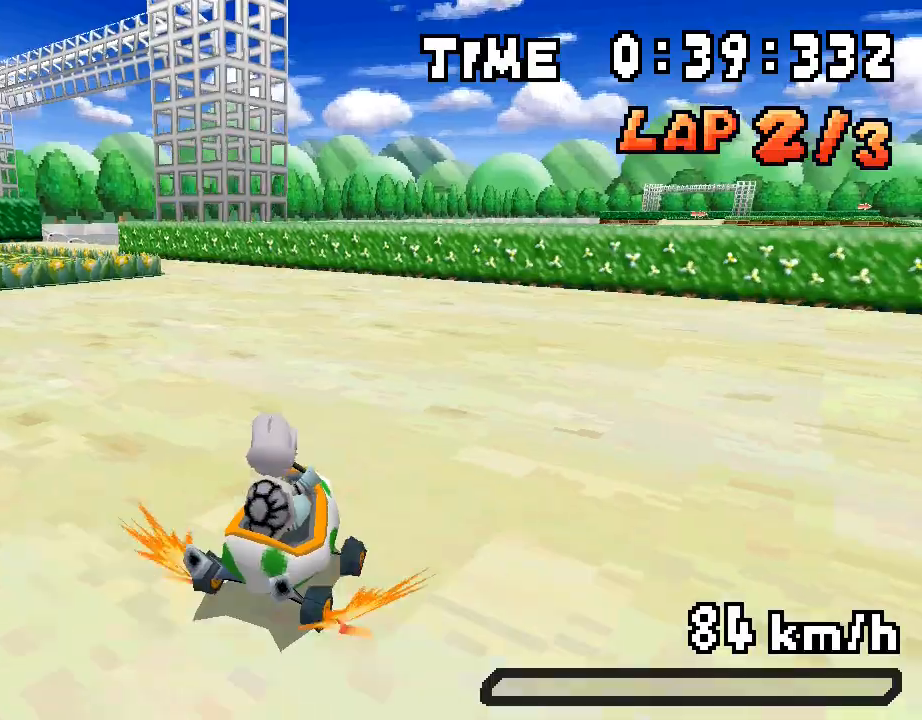
{"buttons": ["A"], "events": [[150, "DPAD_LEFT", "down"], [468, "R1", "up"], [501, "DPAD_LEFT", "up"]]}
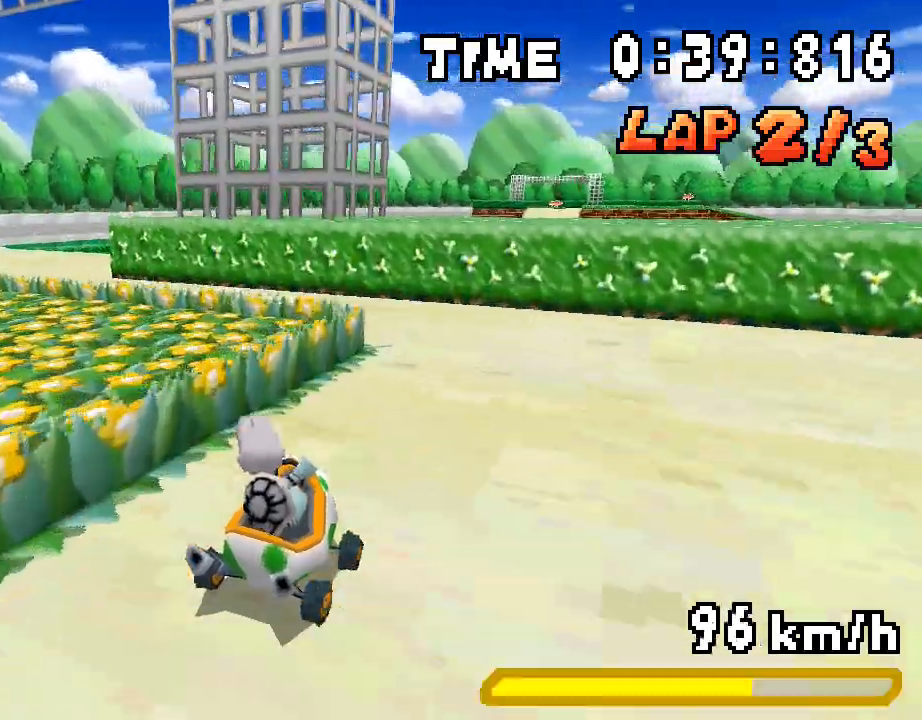
{"buttons": ["A"]}
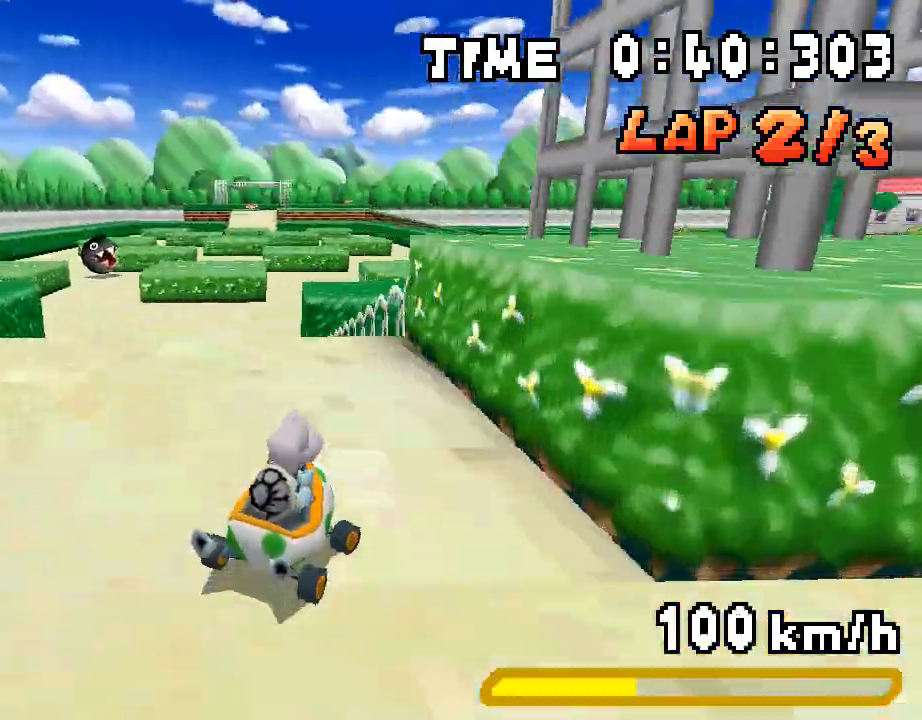
{"buttons": ["A", "R1", "DPAD_LEFT"], "events": [[67, "DPAD_LEFT", "down"], [167, "DPAD_LEFT", "up"], [418, "R1", "down"], [502, "DPAD_LEFT", "down"]]}
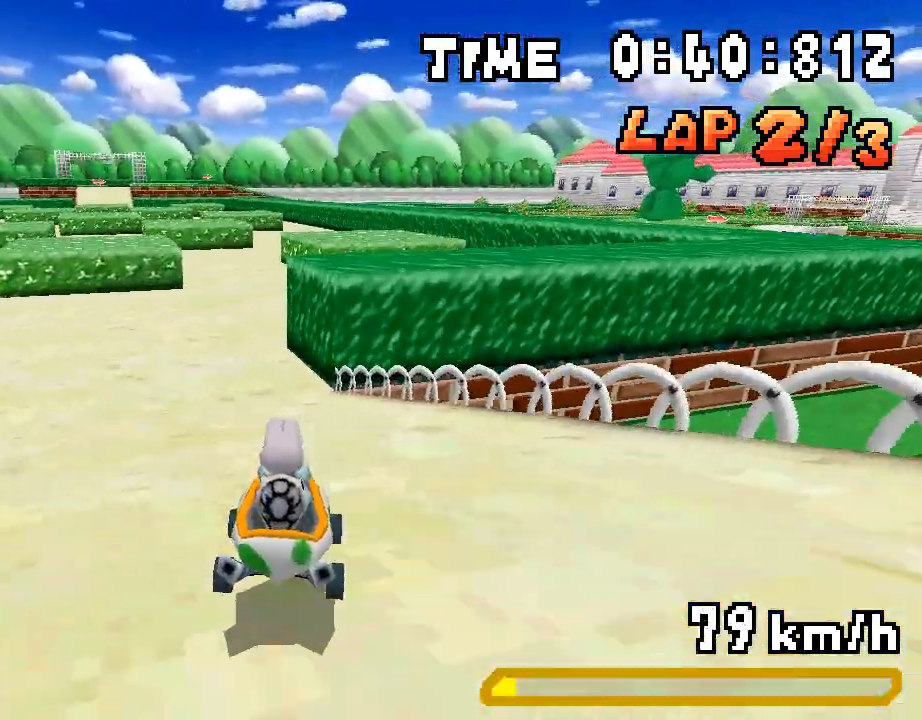
{"buttons": ["A", "R1", "DPAD_LEFT"], "events": [[250, "DPAD_LEFT", "up"], [284, "DPAD_RIGHT", "down"], [434, "DPAD_RIGHT", "up"], [501, "DPAD_LEFT", "down"]]}
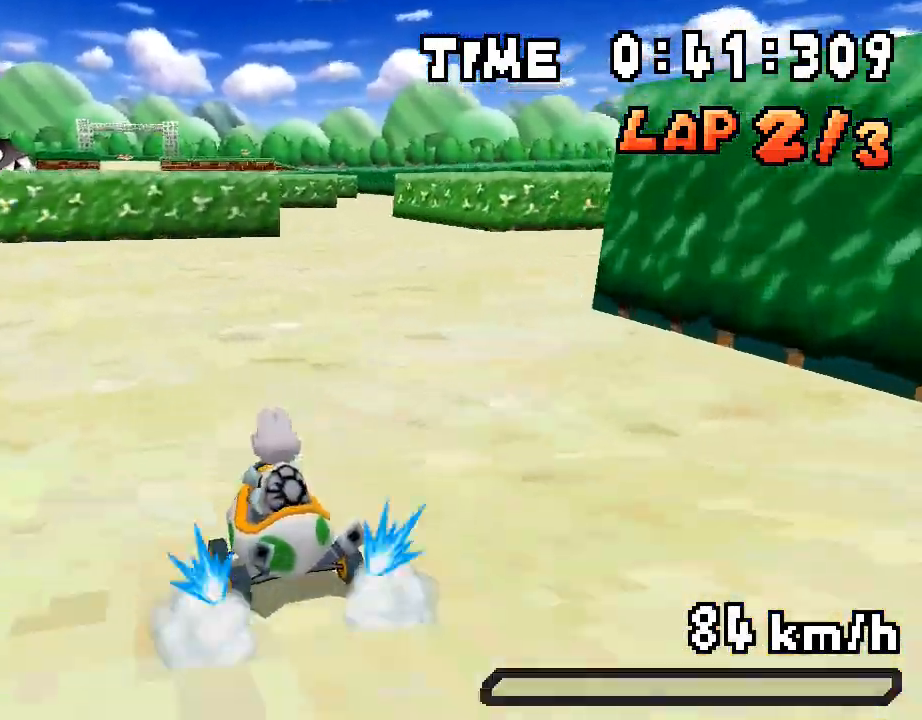
{"buttons": ["A", "R1"], "events": [[134, "DPAD_LEFT", "up"], [184, "DPAD_RIGHT", "down"], [301, "DPAD_RIGHT", "up"], [351, "DPAD_LEFT", "down"], [384, "R1", "up"], [435, "DPAD_LEFT", "up"], [468, "R1", "down"]]}
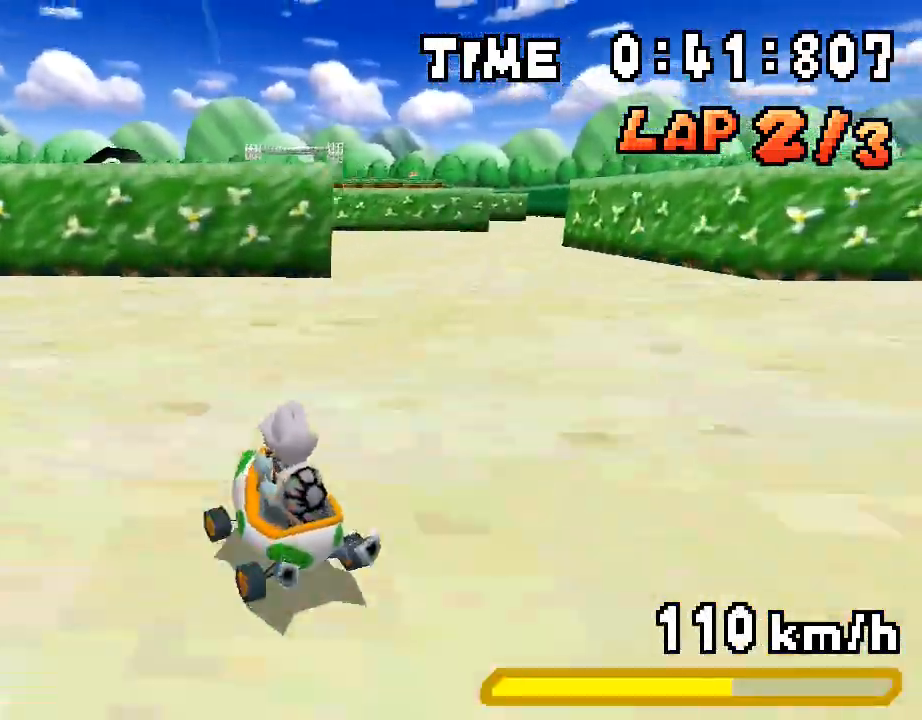
{"buttons": ["A", "R1", "DPAD_RIGHT"], "events": [[117, "DPAD_RIGHT", "down"], [201, "DPAD_RIGHT", "up"], [251, "DPAD_LEFT", "down"], [452, "DPAD_LEFT", "up"], [485, "DPAD_RIGHT", "down"]]}
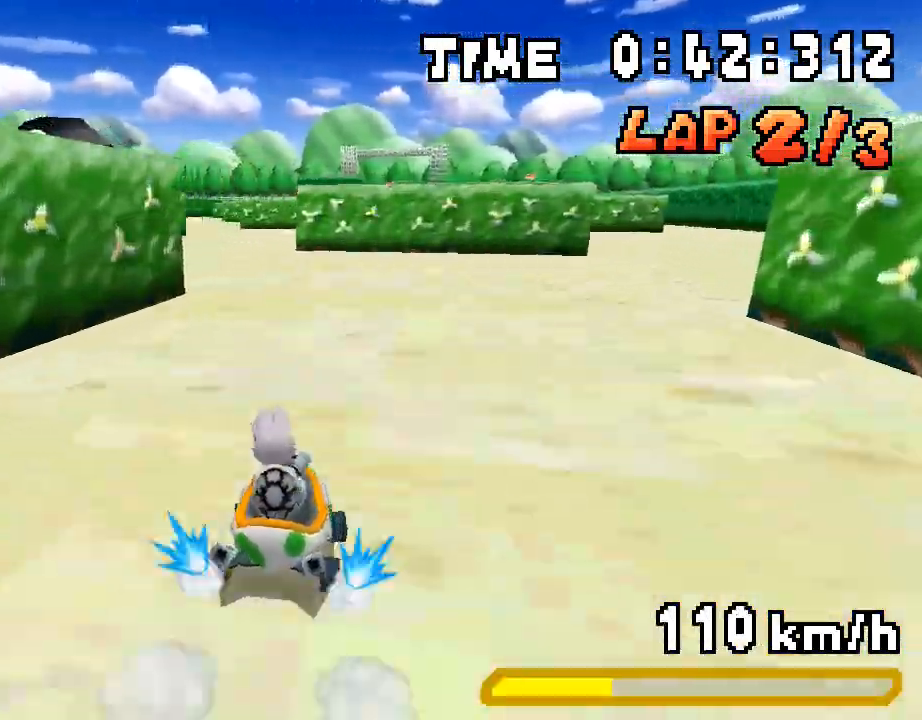
{"buttons": ["A", "DPAD_LEFT"], "events": [[100, "DPAD_RIGHT", "up"], [150, "DPAD_LEFT", "down"], [334, "DPAD_LEFT", "up"], [368, "DPAD_RIGHT", "down"], [451, "DPAD_RIGHT", "up"], [468, "R1", "up"], [485, "DPAD_LEFT", "down"]]}
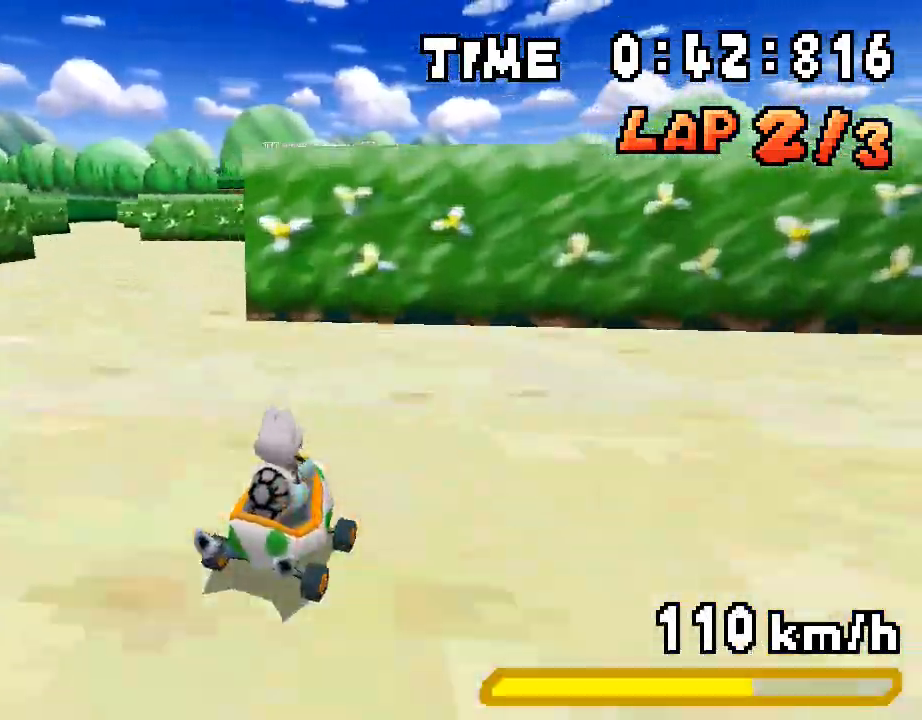
{"buttons": ["A", "R1", "DPAD_LEFT"], "events": [[134, "DPAD_LEFT", "up"], [151, "R1", "down"], [301, "DPAD_RIGHT", "down"], [435, "DPAD_RIGHT", "up"], [485, "DPAD_LEFT", "down"]]}
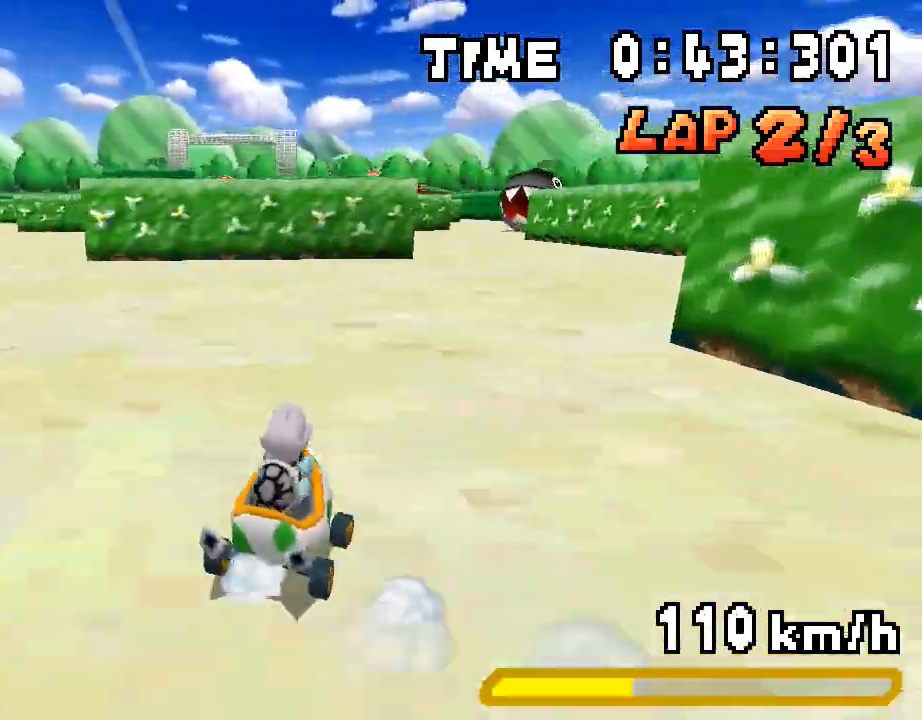
{"buttons": ["A", "R1", "DPAD_LEFT"], "events": [[150, "DPAD_LEFT", "up"], [200, "DPAD_RIGHT", "down"], [317, "DPAD_RIGHT", "up"], [384, "DPAD_LEFT", "down"]]}
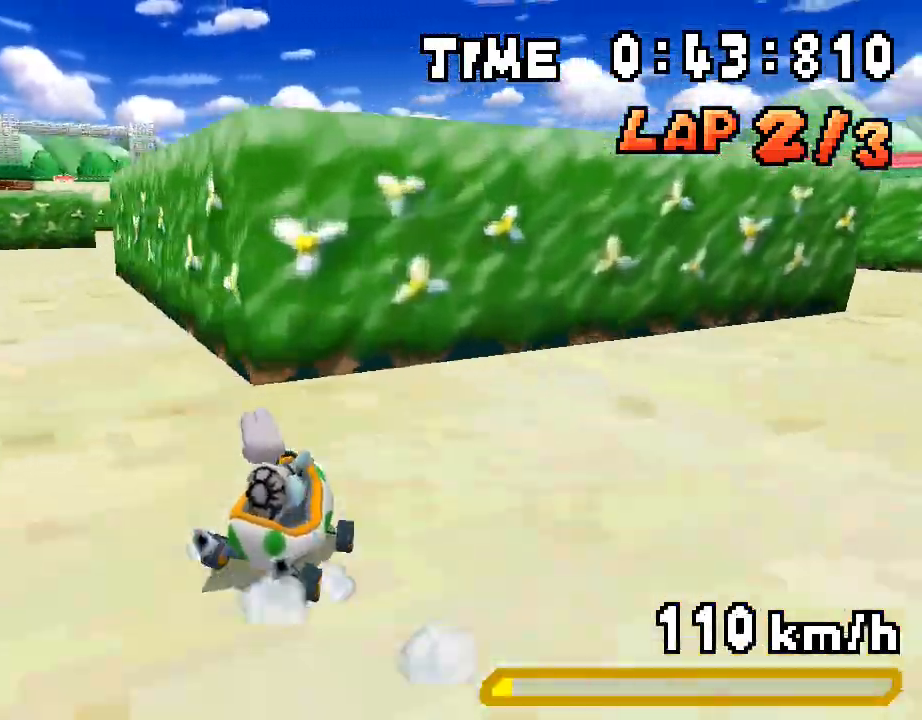
{"buttons": ["A"], "events": [[67, "DPAD_LEFT", "up"], [117, "DPAD_RIGHT", "down"], [218, "R1", "up"], [234, "DPAD_RIGHT", "up"], [284, "DPAD_LEFT", "down"], [301, "R1", "down"], [401, "R1", "up"], [435, "DPAD_LEFT", "up"]]}
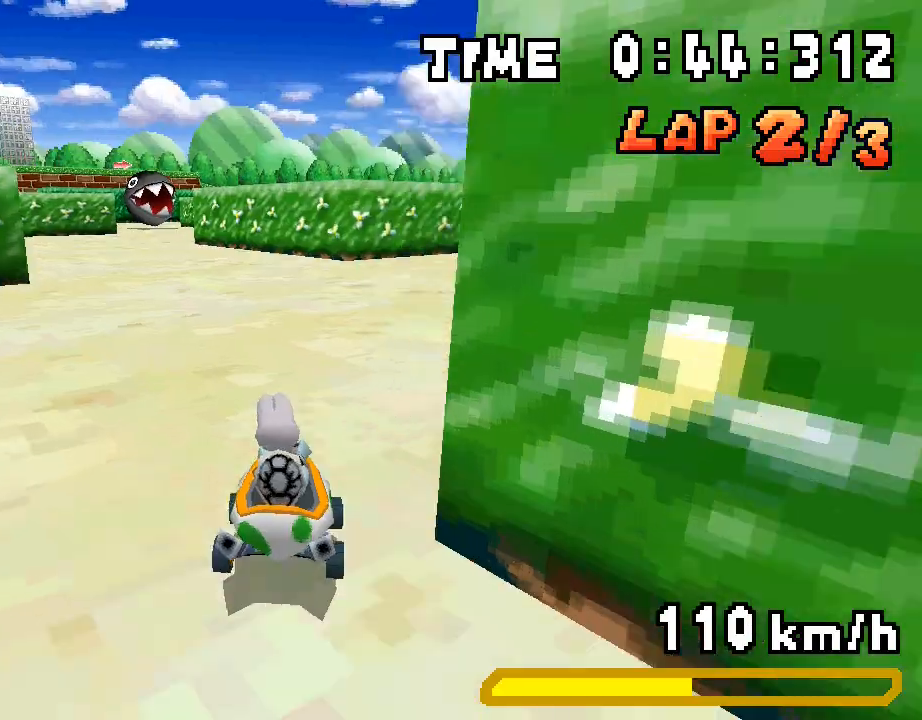
{"buttons": ["A", "R1"], "events": [[50, "DPAD_LEFT", "down"], [83, "R1", "down"], [334, "DPAD_LEFT", "up"], [367, "DPAD_RIGHT", "down"], [501, "DPAD_RIGHT", "up"]]}
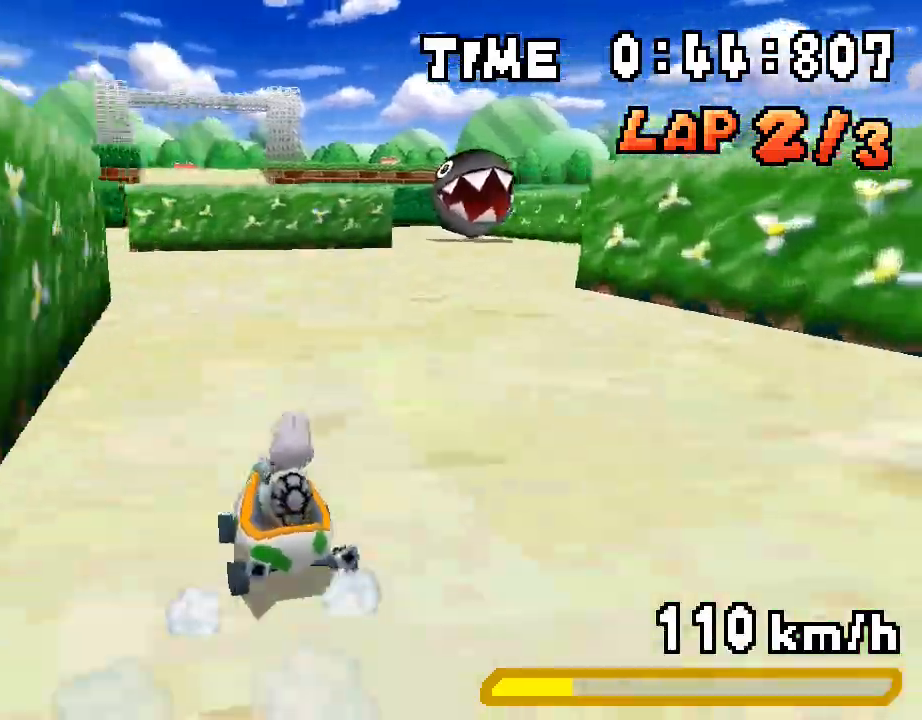
{"buttons": ["A", "DPAD_LEFT"], "events": [[100, "DPAD_LEFT", "down"], [201, "DPAD_LEFT", "up"], [251, "DPAD_RIGHT", "down"], [351, "DPAD_RIGHT", "up"], [418, "DPAD_LEFT", "down"], [451, "R1", "up"]]}
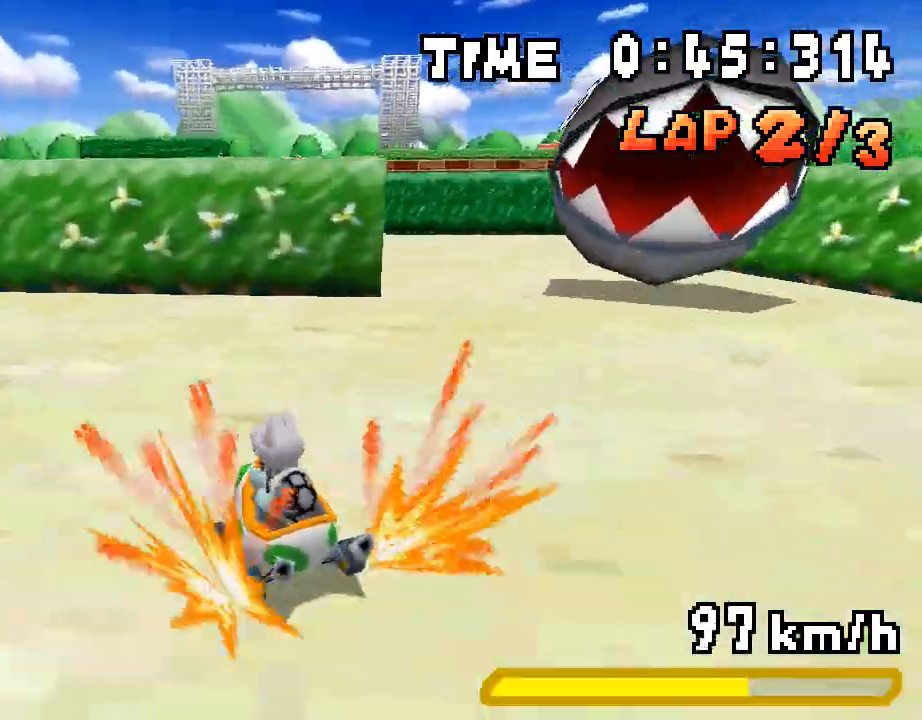
{"buttons": ["A", "R1", "DPAD_LEFT"], "events": [[50, "DPAD_LEFT", "up"], [66, "R1", "down"], [100, "DPAD_RIGHT", "down"], [317, "DPAD_RIGHT", "up"], [351, "DPAD_LEFT", "down"]]}
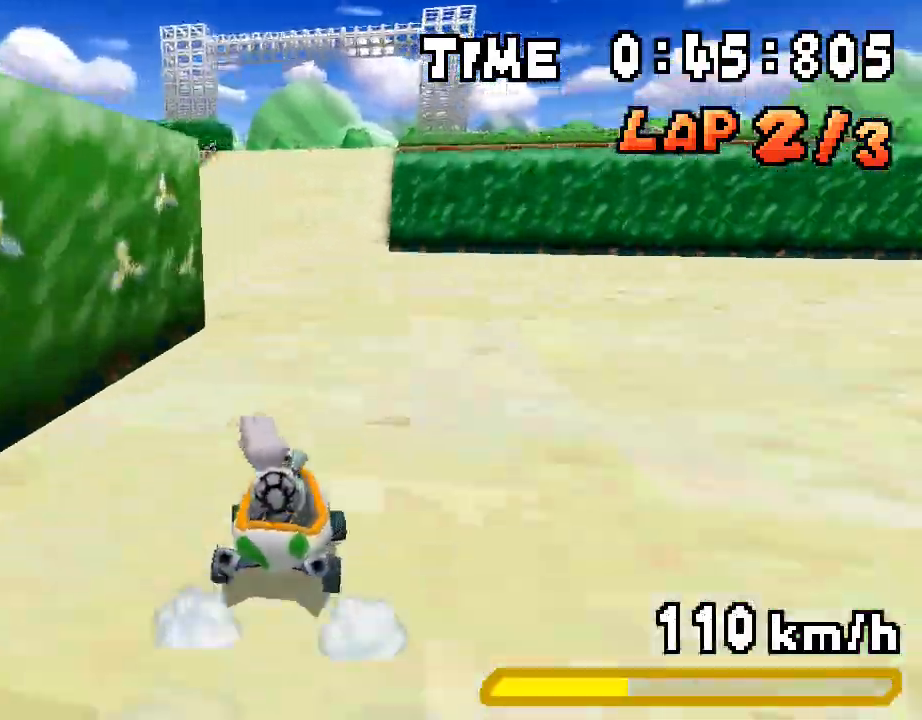
{"buttons": ["A", "R1", "DPAD_RIGHT"], "events": [[17, "DPAD_LEFT", "up"], [50, "DPAD_RIGHT", "down"], [201, "DPAD_RIGHT", "up"], [251, "DPAD_LEFT", "down"], [385, "DPAD_LEFT", "up"], [435, "DPAD_RIGHT", "down"]]}
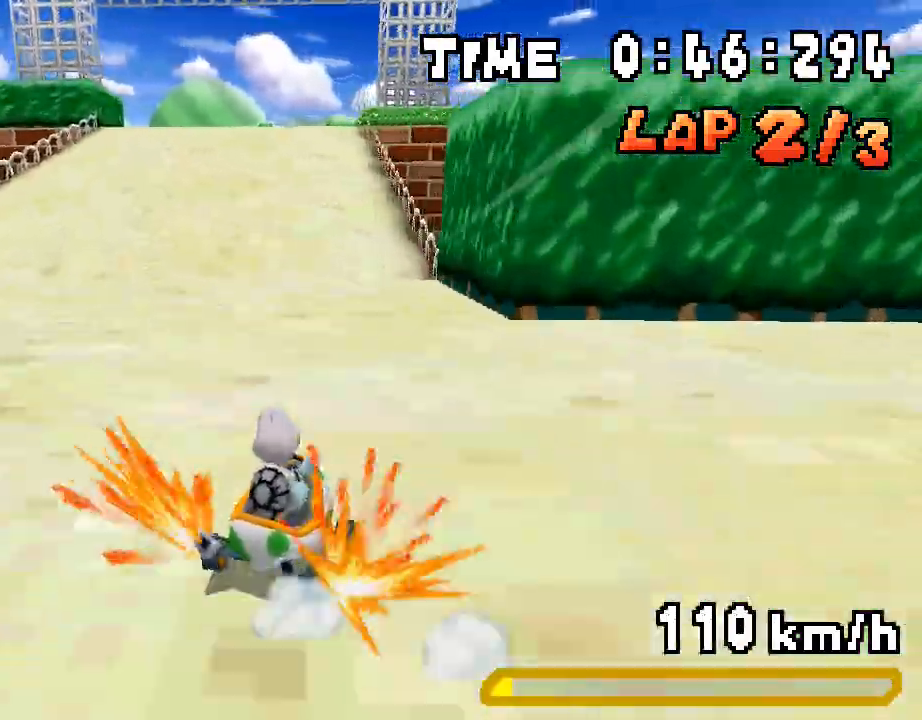
{"buttons": ["A", "R1"], "events": [[17, "DPAD_RIGHT", "up"], [150, "DPAD_RIGHT", "down"], [317, "DPAD_RIGHT", "up"], [368, "DPAD_LEFT", "down"], [501, "DPAD_LEFT", "up"]]}
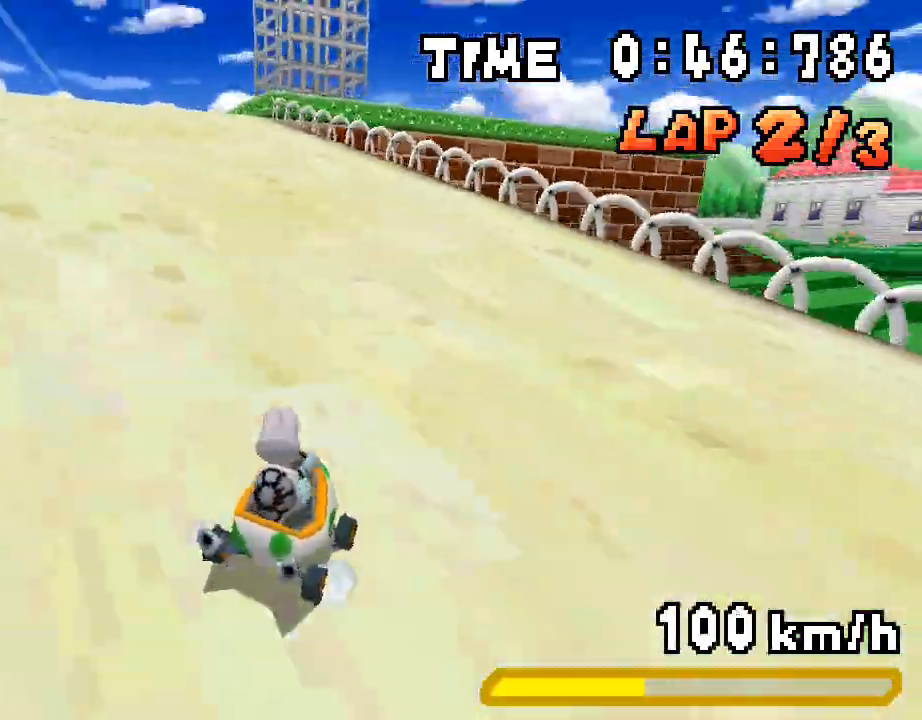
{"buttons": ["A", "R1", "DPAD_RIGHT"], "events": [[50, "DPAD_RIGHT", "down"], [201, "DPAD_RIGHT", "up"], [234, "DPAD_LEFT", "down"], [418, "DPAD_LEFT", "up"], [452, "DPAD_RIGHT", "down"]]}
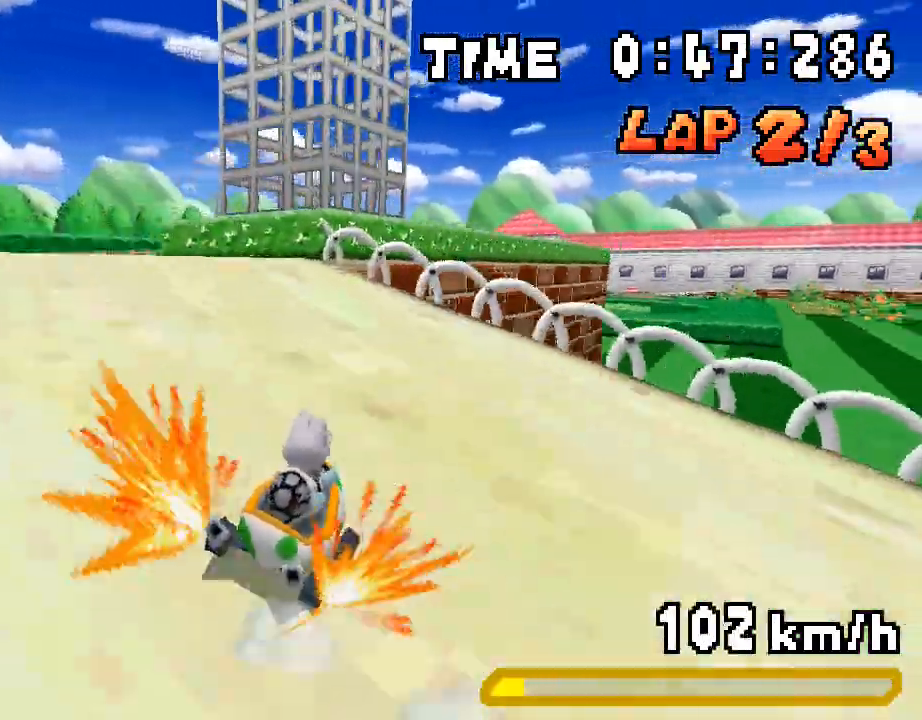
{"buttons": ["A", "R1", "DPAD_LEFT"], "events": [[67, "DPAD_RIGHT", "up"], [133, "DPAD_RIGHT", "down"], [468, "DPAD_RIGHT", "up"], [501, "DPAD_LEFT", "down"]]}